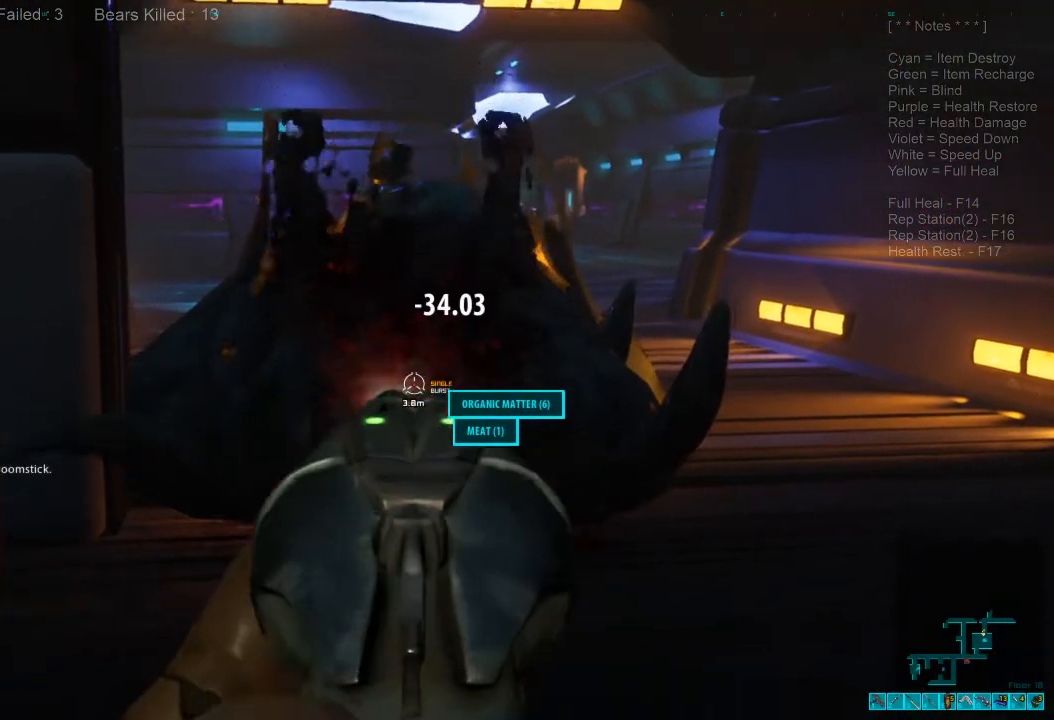
Gameplay with keyboard and mouse; each line is a JSON object with the keys and mouse buttons held at the frame after it. "events" lists presses ("down") and releases ("up") of "1", "2", "3", "4", "a", "alt", "c", "caps_lock", "ctrl", "d", "e", "f", "q", "r", "s", "shift", "space", "super", "tab", "tilde", "v", "w", "x", "z", "mouse_left", "mouse_wheel", "mouse_right", "mouse_mb4" and "mouse_mb5" between this image and that frame as [ms after this image, input, new state], when the widget could be followed in between. "mouse_left", "mouse_wheel", "mouse_right", "mouse_mb4", "mouse_mb5" = the "left", "wheel", "right", "mb4", "mb5" buttons of the "mouse" list. No other keys are recorded. "wheel" means that the mouse wheel is clicked or scrolled. Mouse movement is not recorded.
{"keys": [], "mouse": ["left"], "events": [[200, "mouse_left", "down"], [333, "mouse_left", "up"], [400, "mouse_left", "down"]]}
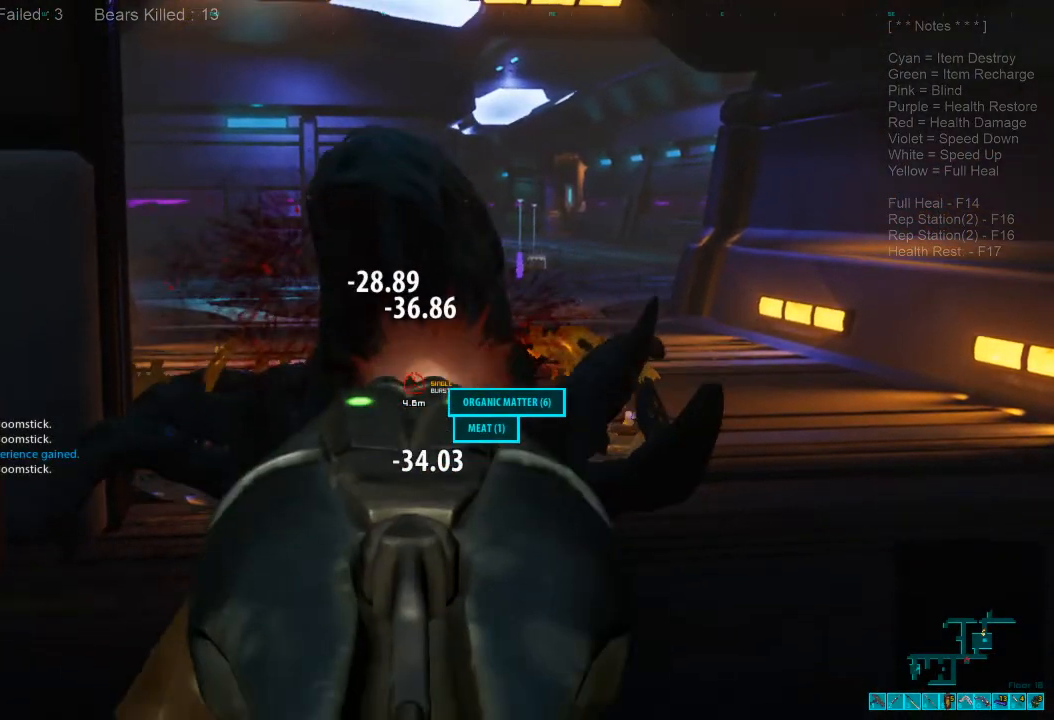
{"keys": [], "mouse": [], "events": [[67, "mouse_left", "up"], [200, "r", "down"], [300, "r", "up"]]}
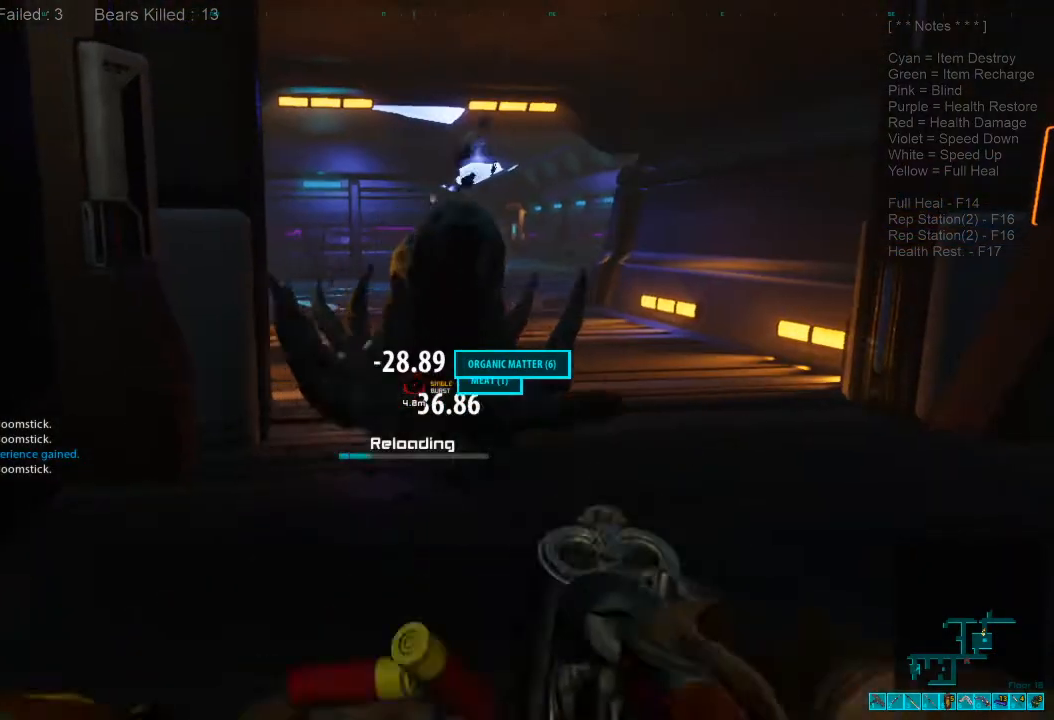
{"keys": [], "mouse": [], "events": []}
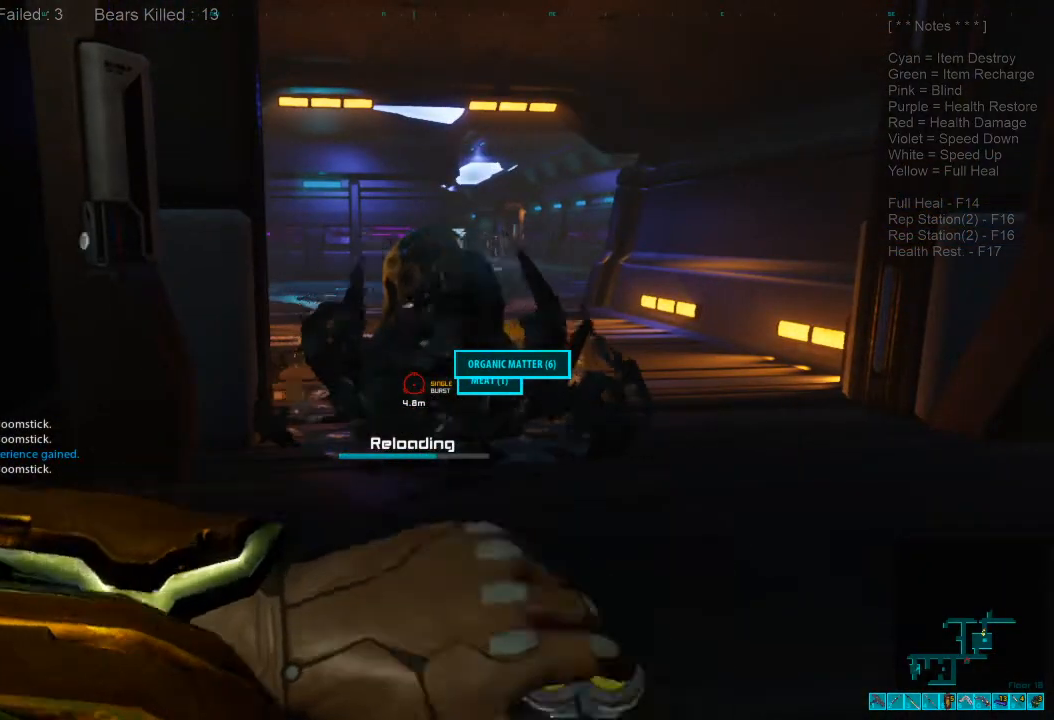
{"keys": ["a", "w"], "mouse": [], "events": [[200, "w", "down"], [467, "a", "down"]]}
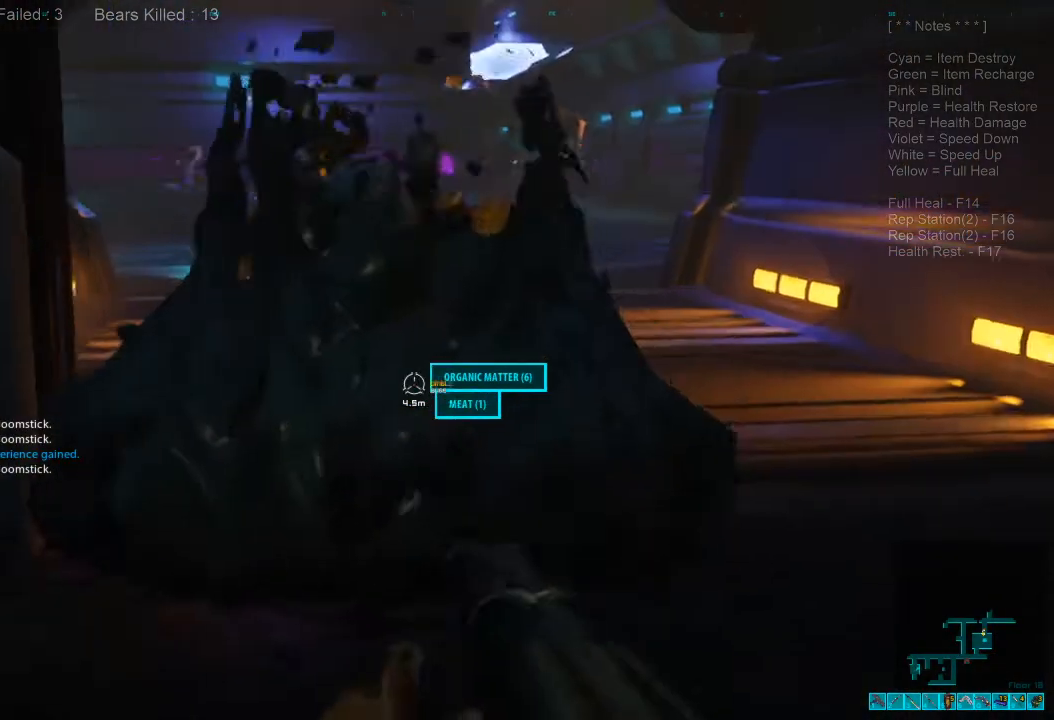
{"keys": [], "mouse": [], "events": [[267, "a", "up"], [300, "w", "up"]]}
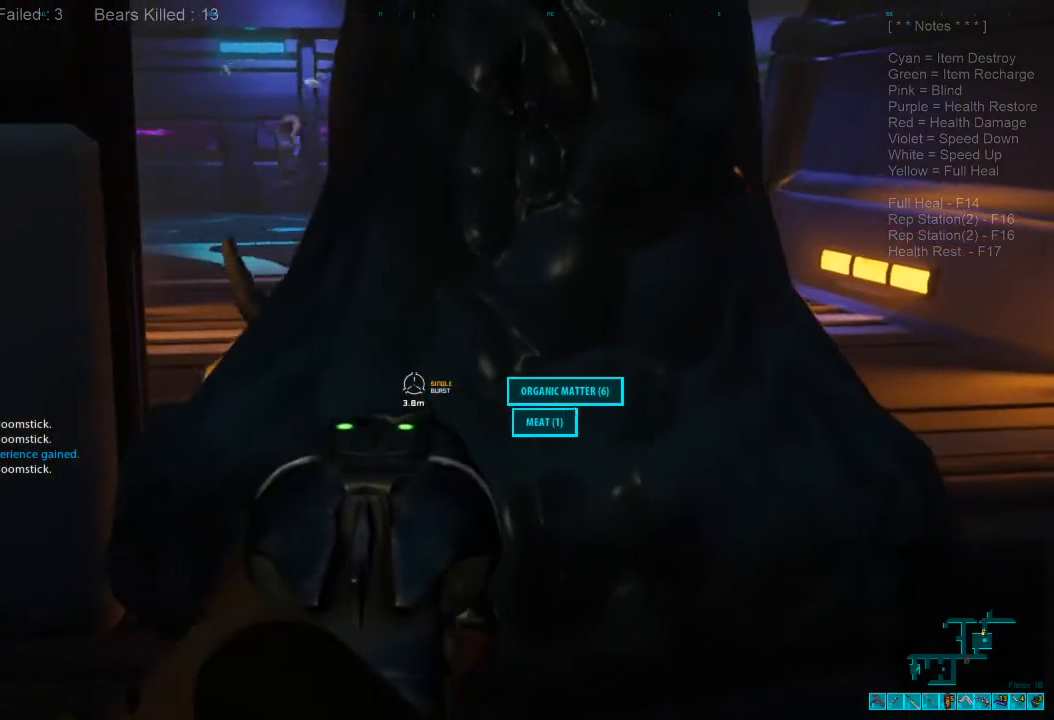
{"keys": [], "mouse": [], "events": [[200, "mouse_left", "down"], [300, "mouse_left", "up"]]}
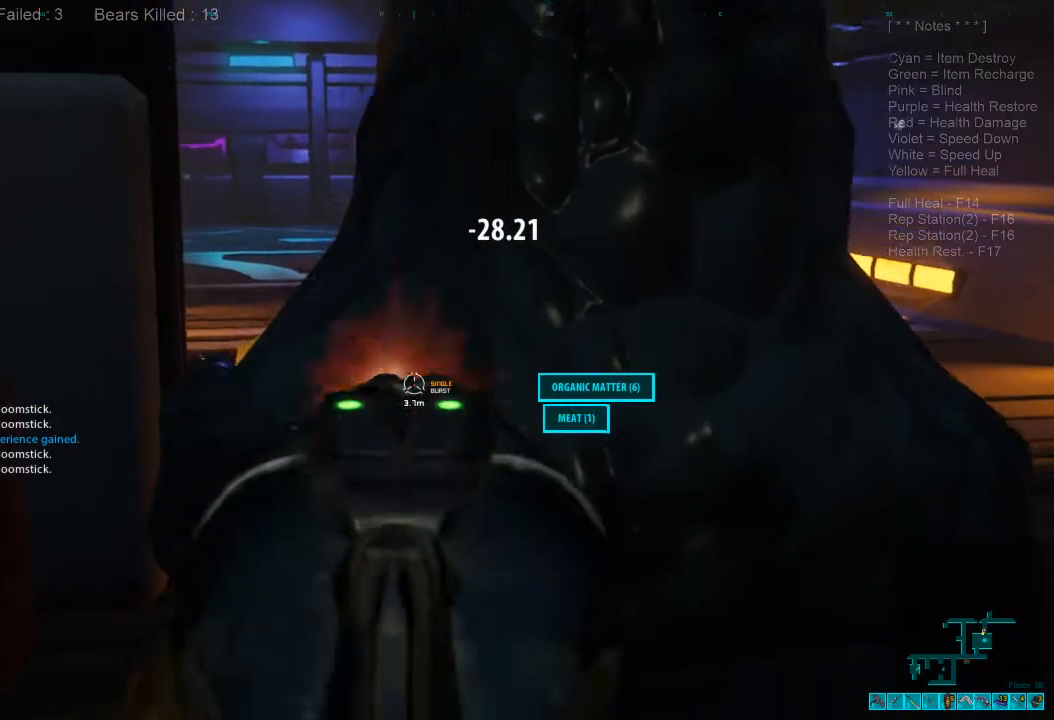
{"keys": [], "mouse": [], "events": [[233, "mouse_left", "down"], [400, "mouse_left", "up"]]}
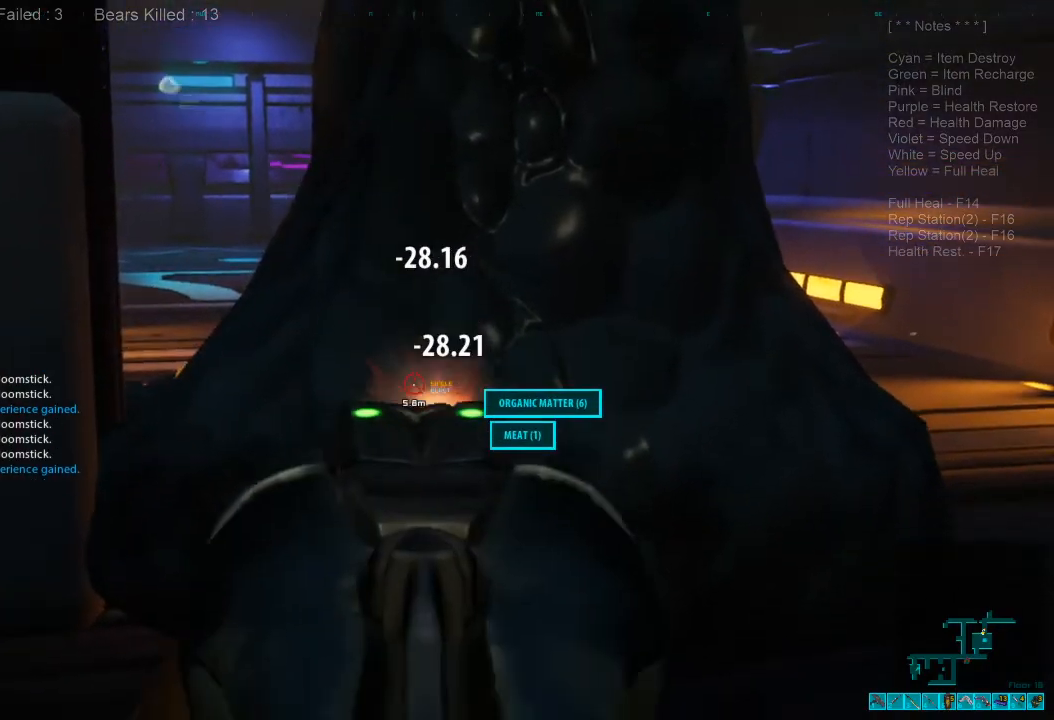
{"keys": [], "mouse": [], "events": [[167, "r", "down"], [267, "r", "up"]]}
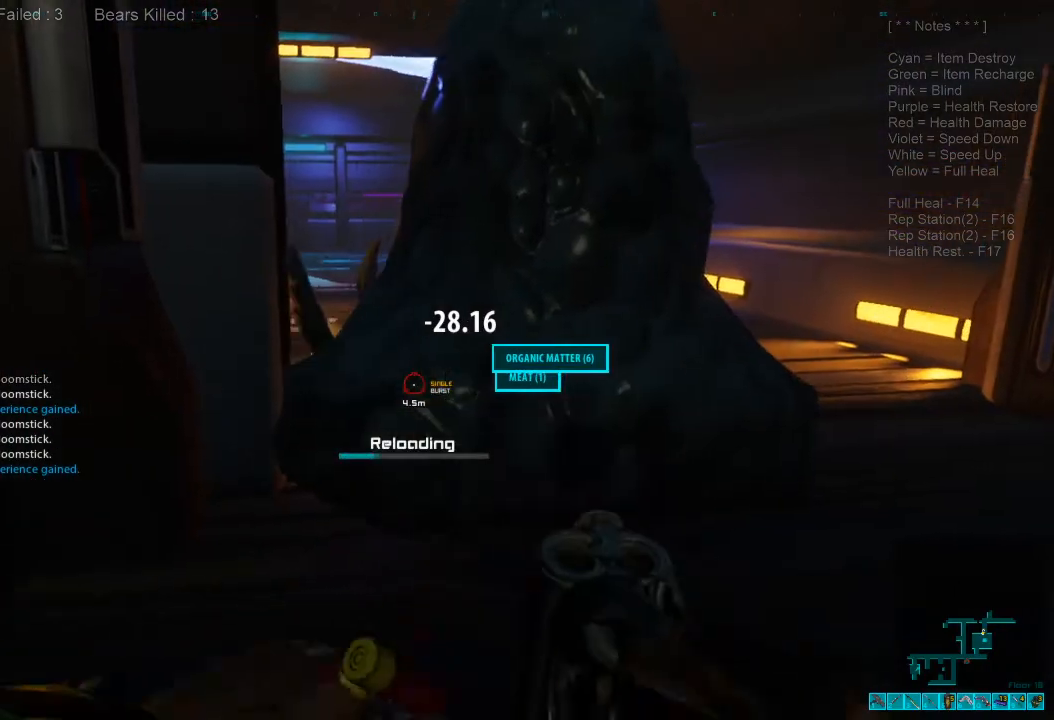
{"keys": ["d"], "mouse": [], "events": [[233, "d", "down"]]}
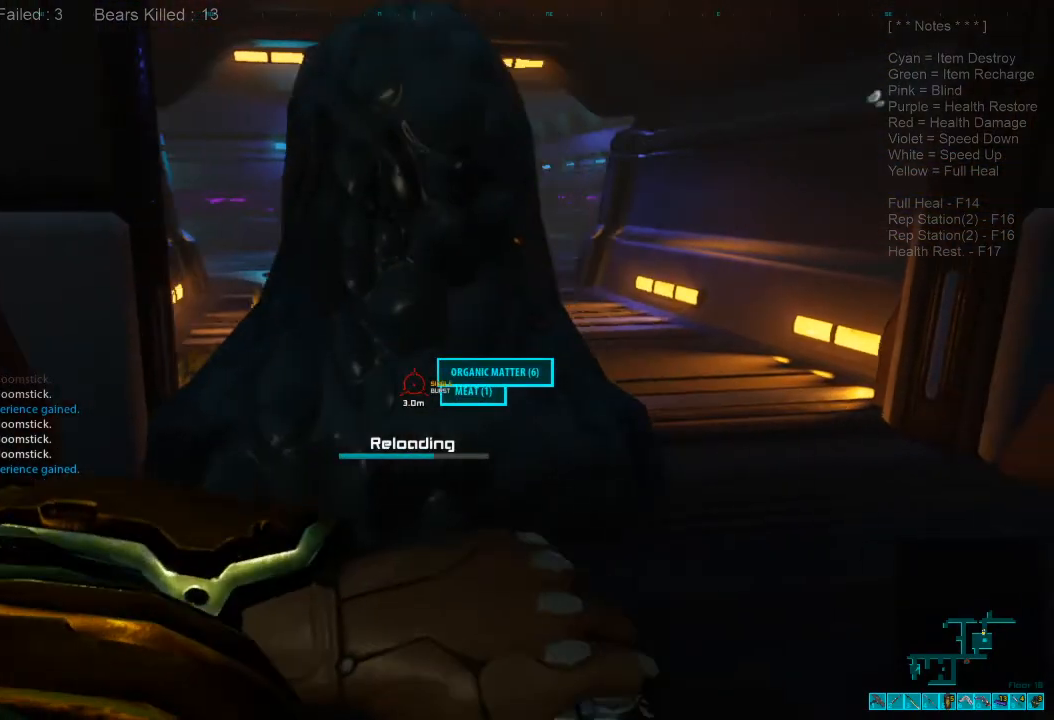
{"keys": ["d"], "mouse": [], "events": []}
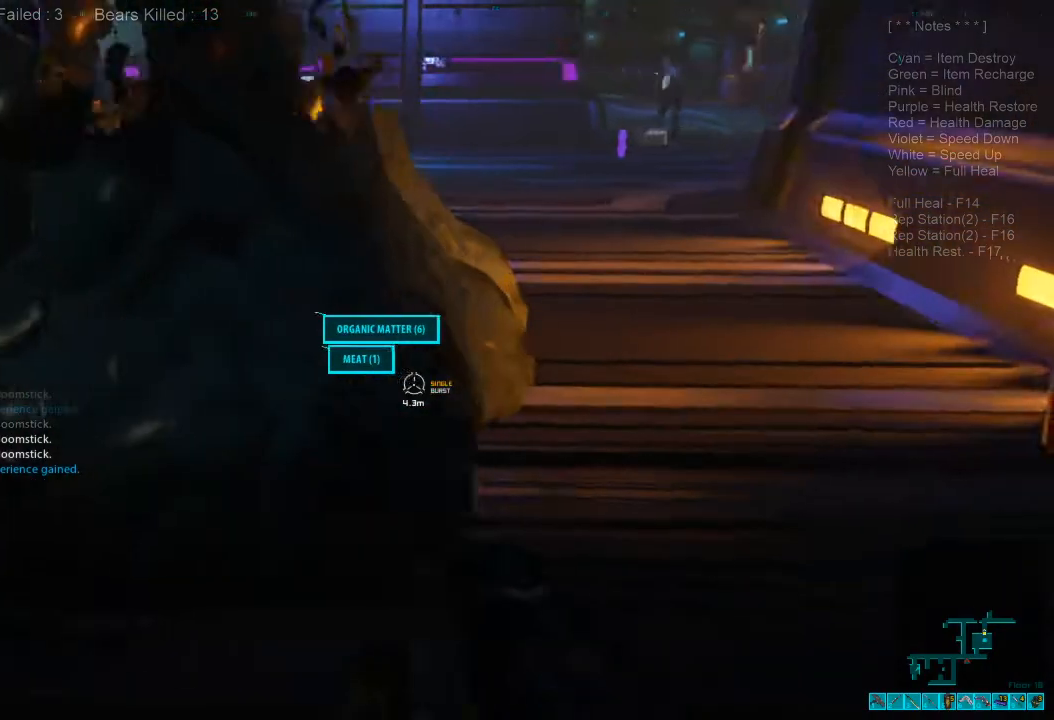
{"keys": [], "mouse": [], "events": [[167, "d", "up"]]}
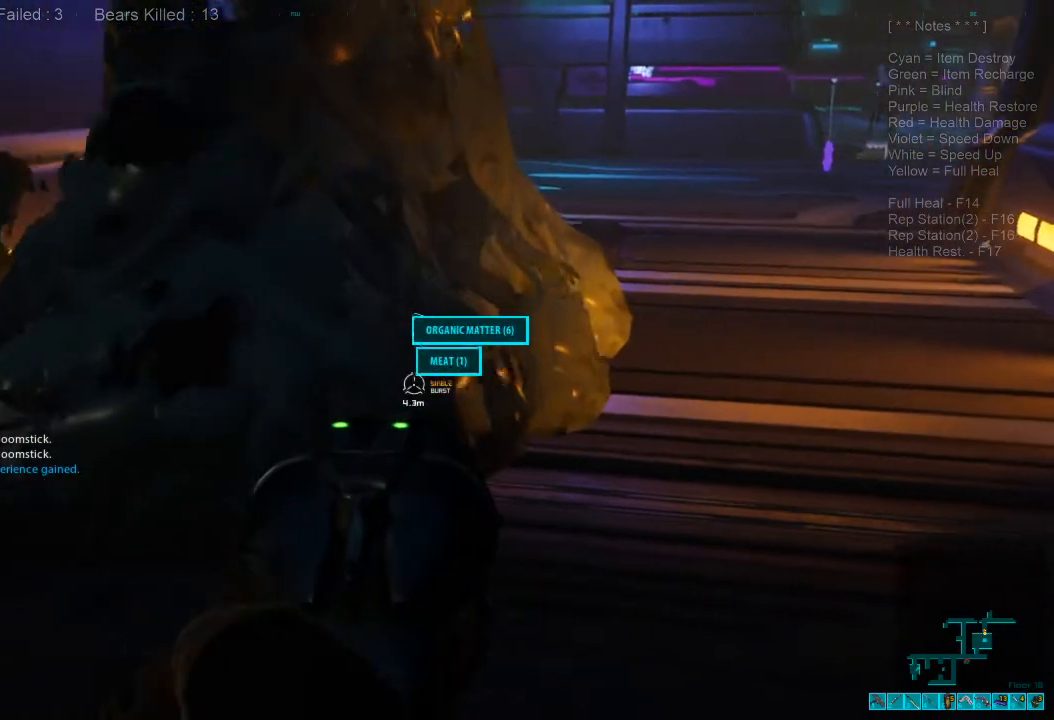
{"keys": ["d", "s"], "mouse": [], "events": [[400, "d", "down"], [433, "s", "down"]]}
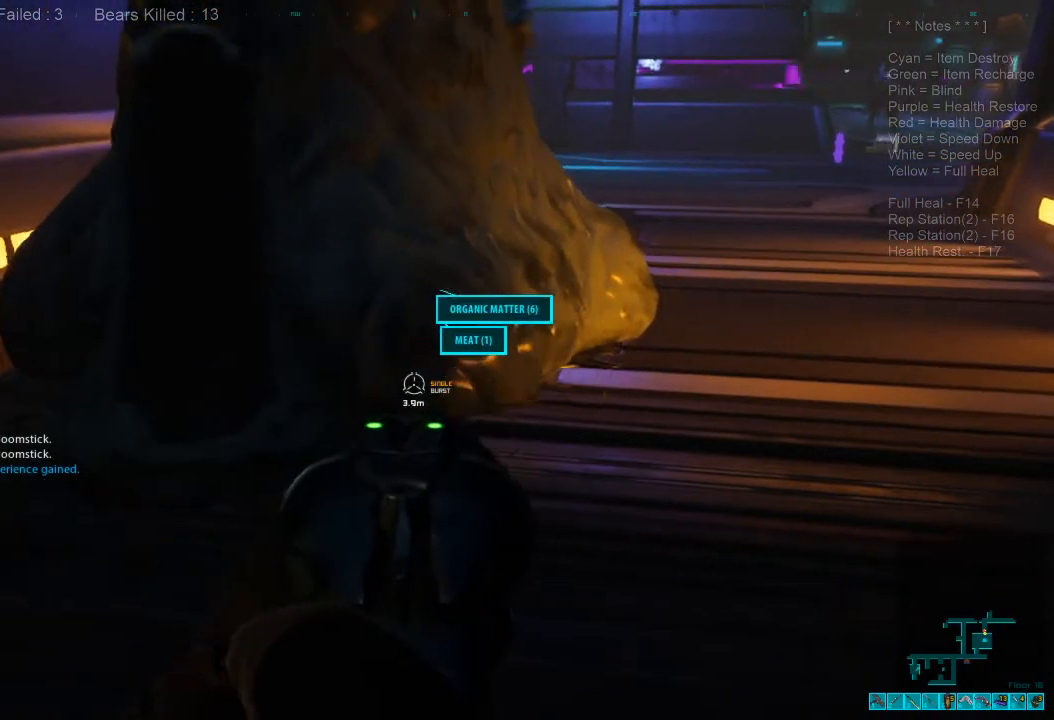
{"keys": [], "mouse": [], "events": [[133, "d", "up"], [400, "s", "up"]]}
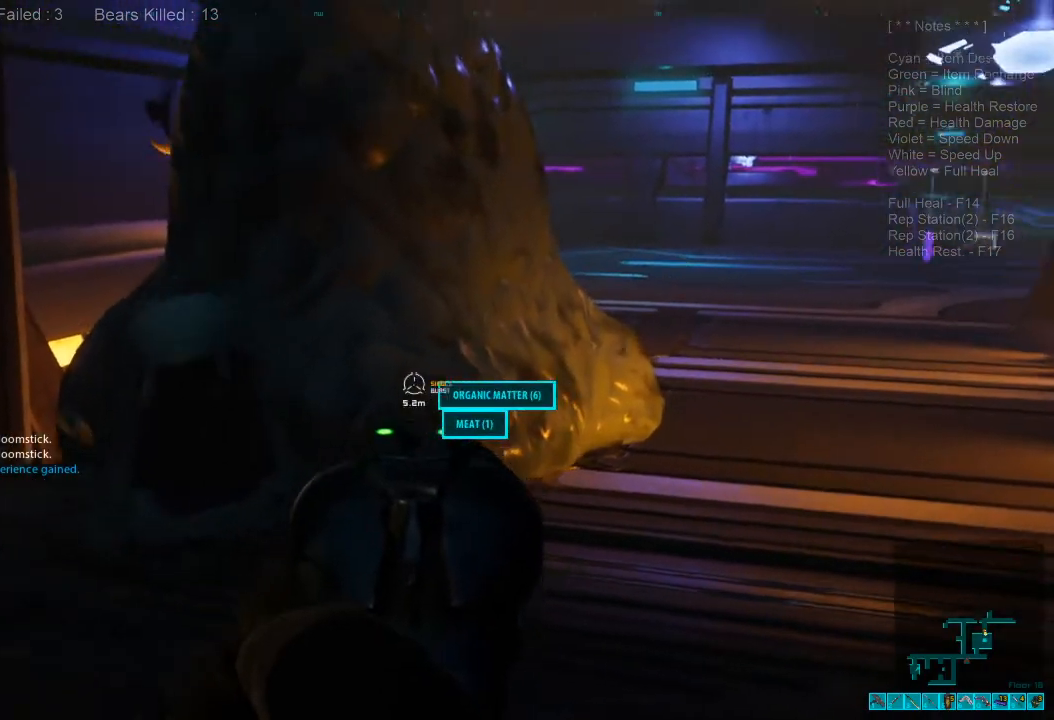
{"keys": [], "mouse": [], "events": []}
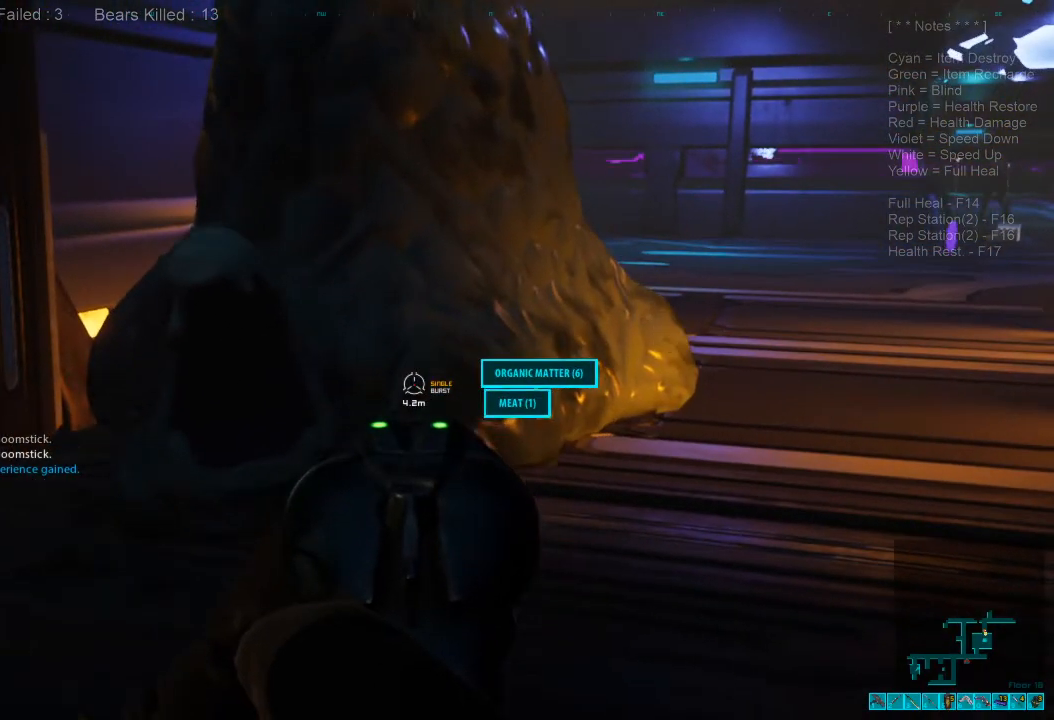
{"keys": [], "mouse": [], "events": [[200, "d", "down"], [333, "d", "up"]]}
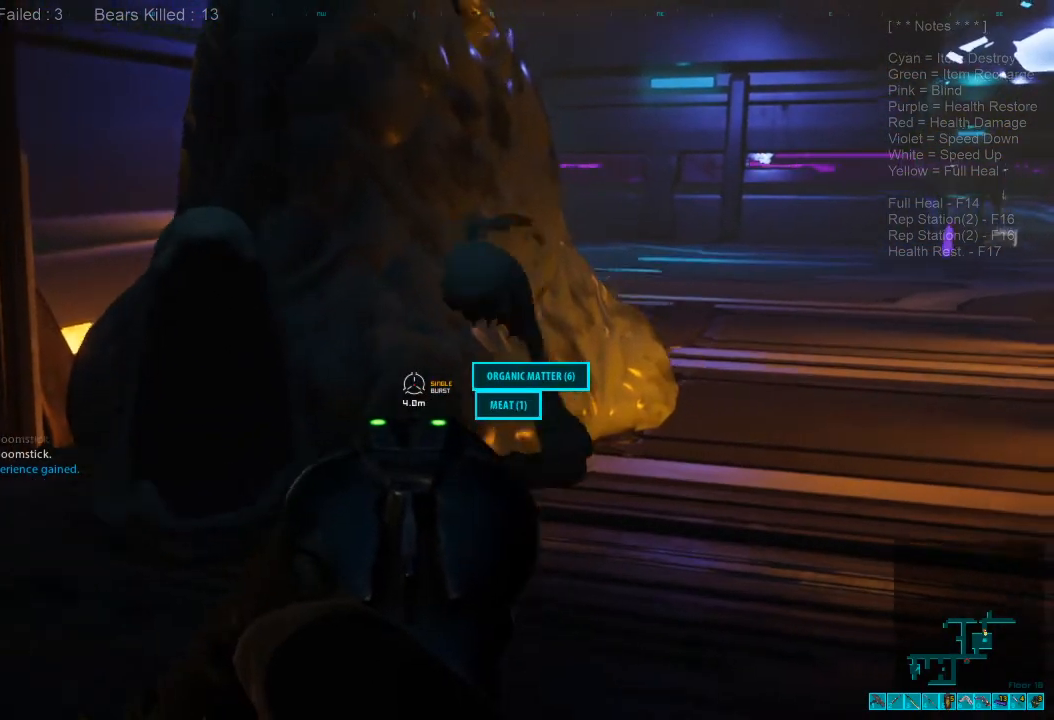
{"keys": [], "mouse": [], "events": []}
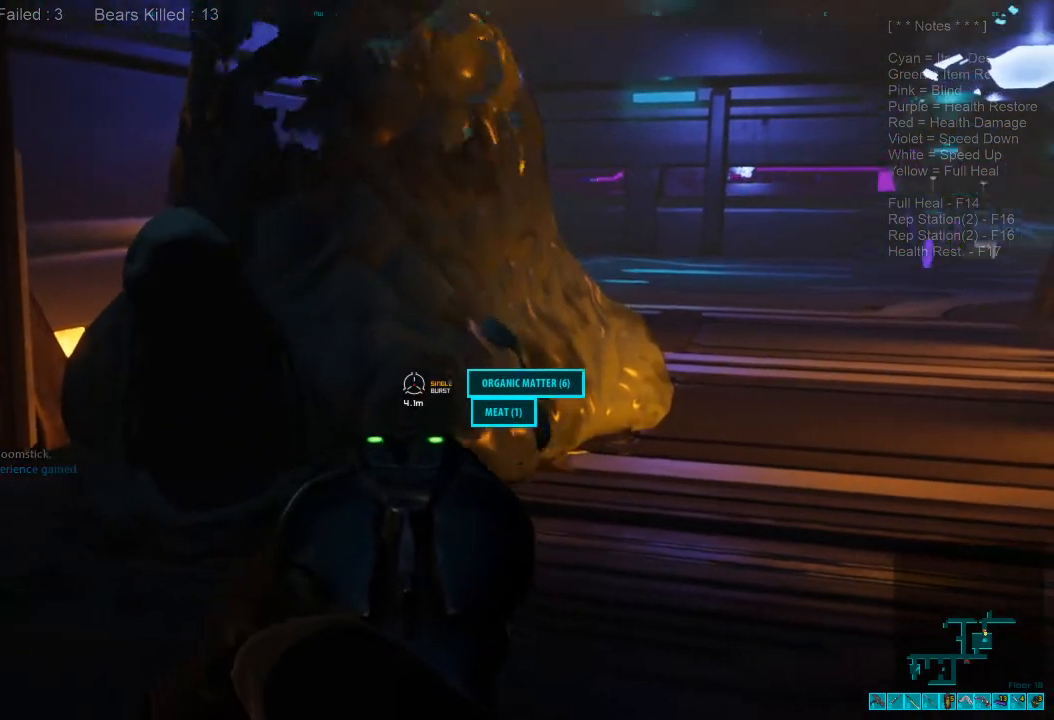
{"keys": [], "mouse": ["left"], "events": [[367, "mouse_left", "down"]]}
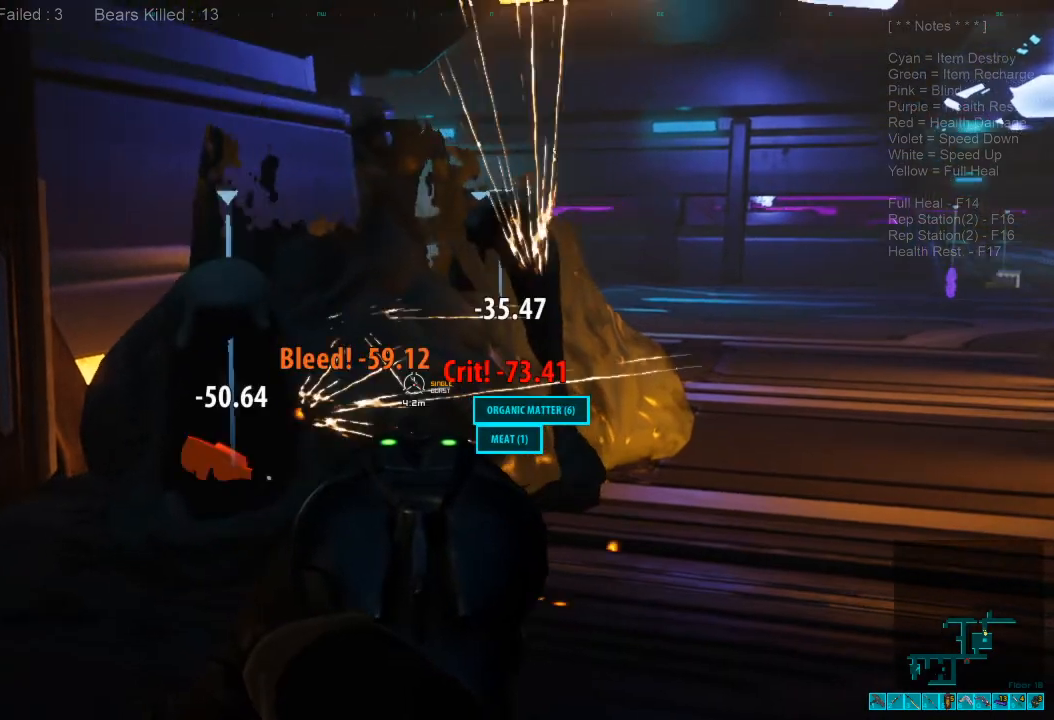
{"keys": [], "mouse": [], "events": [[33, "mouse_left", "up"]]}
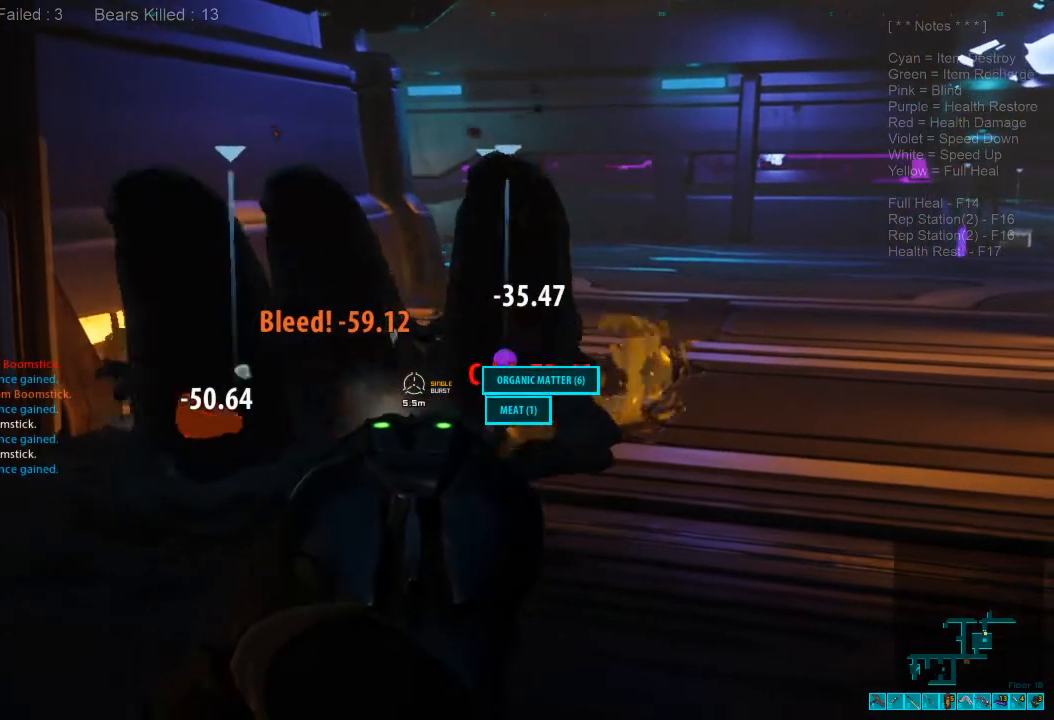
{"keys": [], "mouse": [], "events": [[200, "mouse_right", "down"], [267, "ctrl", "down"], [333, "mouse_right", "up"], [333, "r", "down"], [367, "ctrl", "up"], [467, "r", "up"]]}
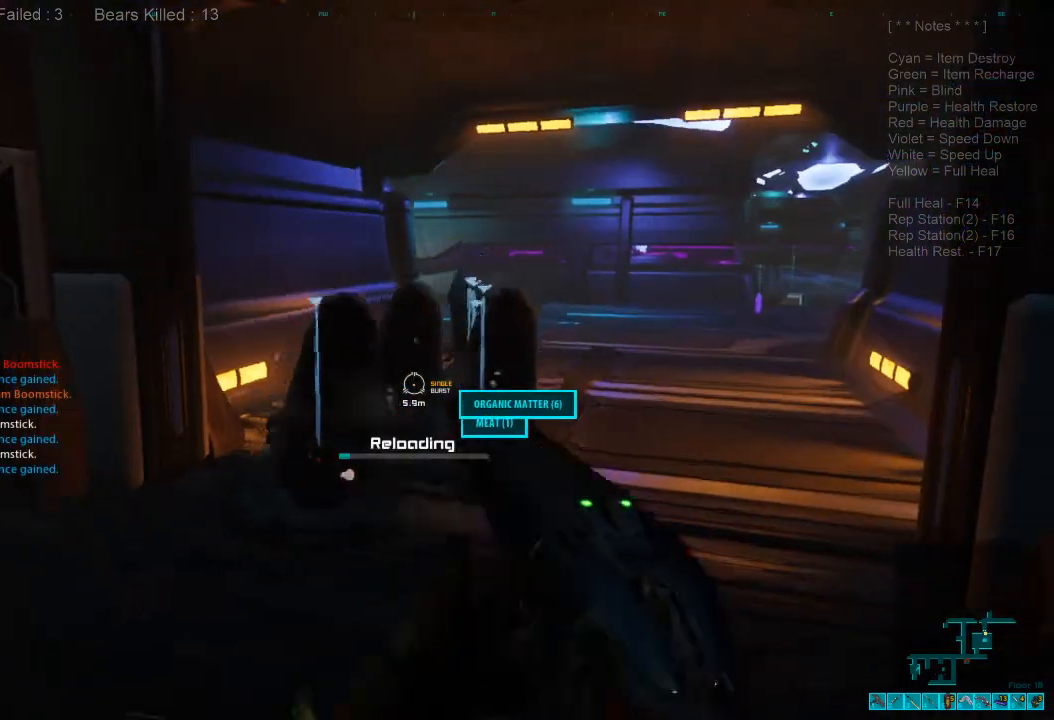
{"keys": ["a", "w"], "mouse": [], "events": [[400, "a", "down"], [433, "w", "down"]]}
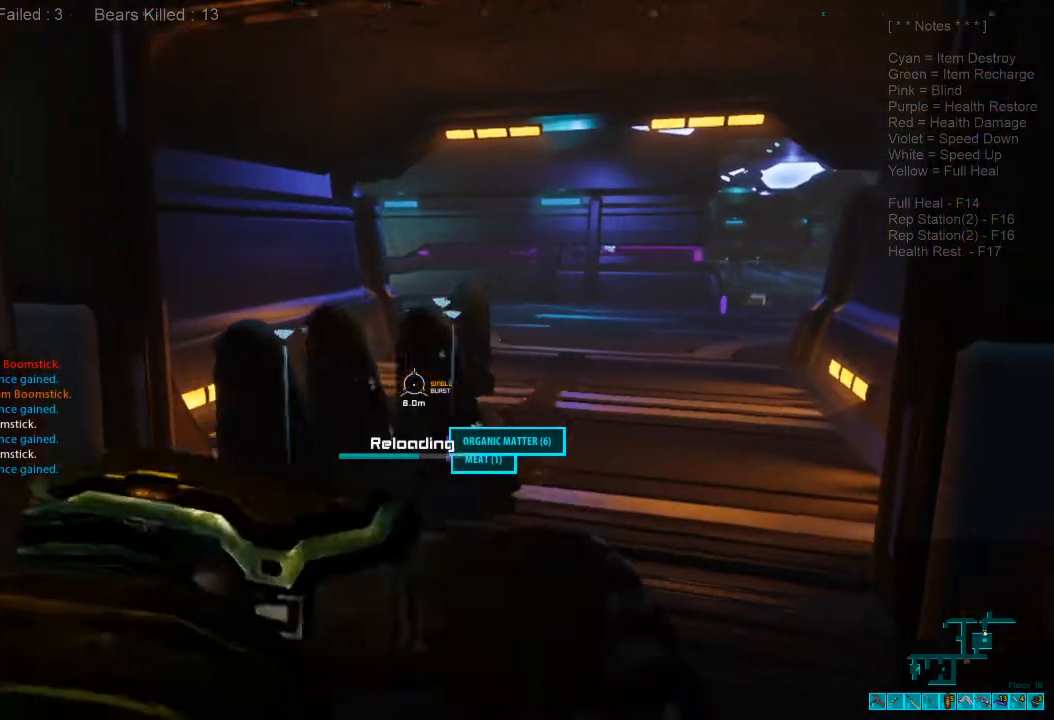
{"keys": ["w"], "mouse": [], "events": [[333, "a", "up"], [333, "space", "down"], [467, "space", "up"]]}
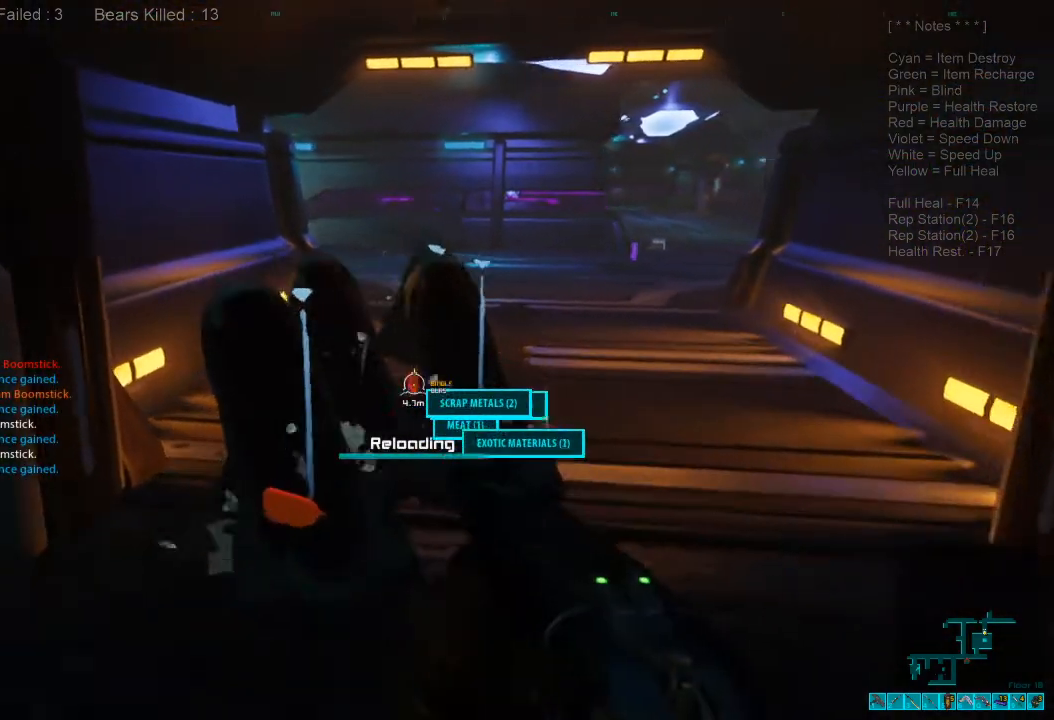
{"keys": [], "mouse": [], "events": [[67, "space", "down"], [167, "space", "up"], [267, "space", "down"], [267, "w", "up"], [333, "space", "up"], [433, "space", "down"], [500, "space", "up"]]}
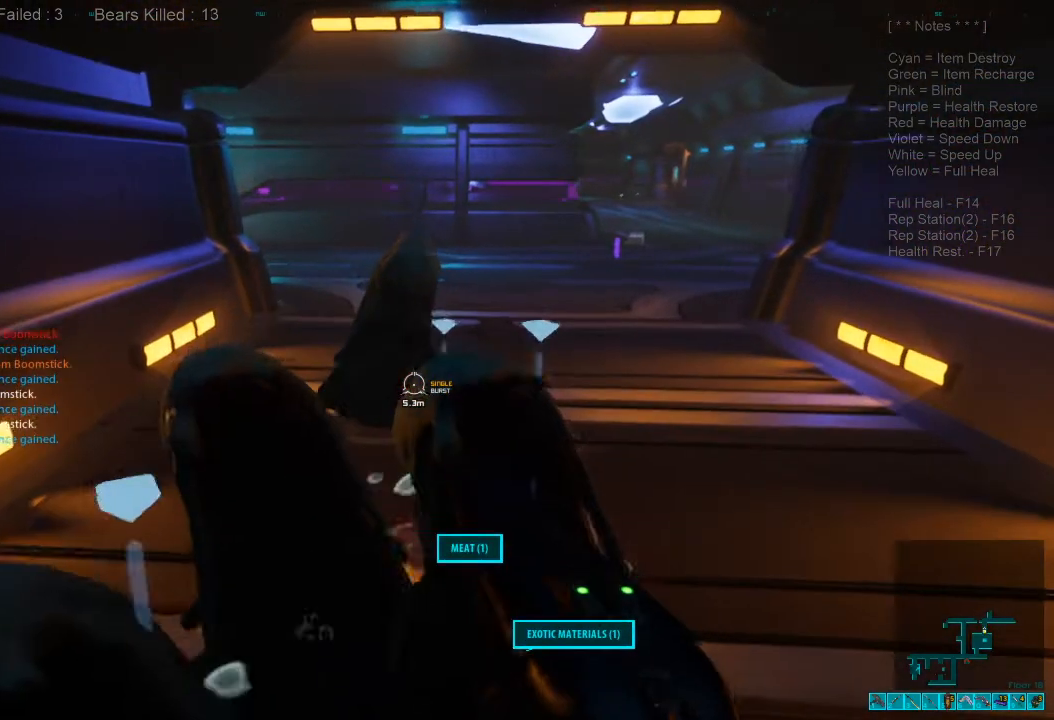
{"keys": ["w"], "mouse": [], "events": [[100, "space", "down"], [167, "space", "up"], [167, "w", "down"], [300, "space", "down"], [333, "space", "up"], [433, "space", "down"], [500, "space", "up"]]}
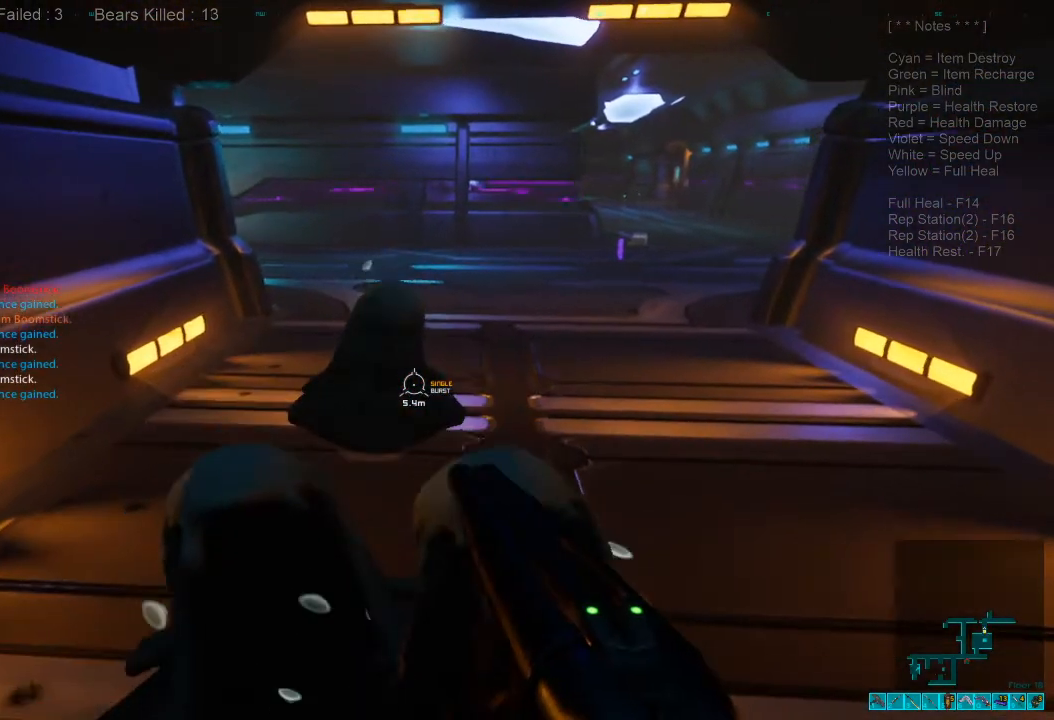
{"keys": ["w"], "mouse": [], "events": [[133, "space", "down"], [200, "space", "up"], [333, "space", "down"], [467, "space", "up"]]}
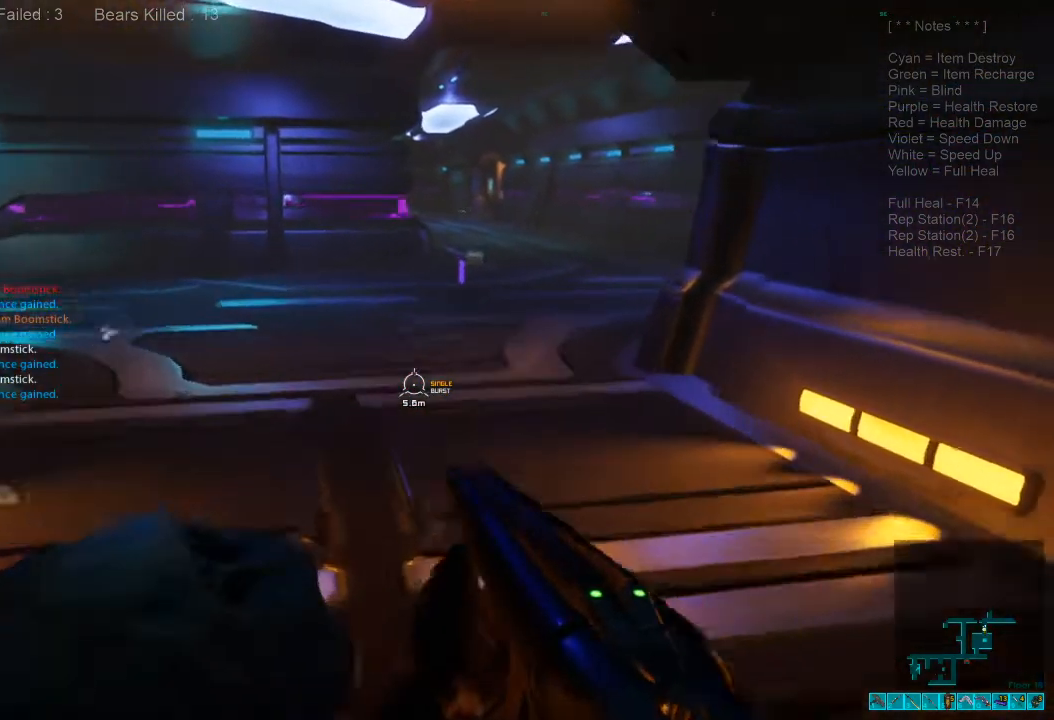
{"keys": ["w"], "mouse": [], "events": [[167, "4", "down"], [300, "4", "up"]]}
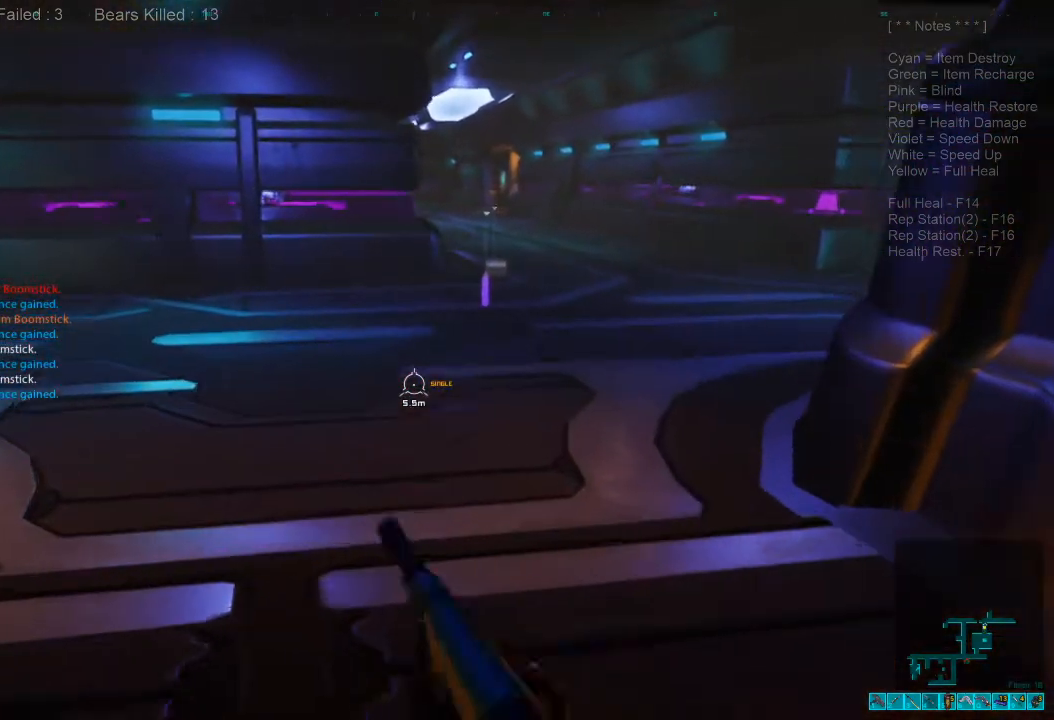
{"keys": ["a", "s"], "mouse": [], "events": [[133, "d", "down"], [167, "w", "up"], [367, "d", "up"], [367, "s", "down"], [467, "a", "down"]]}
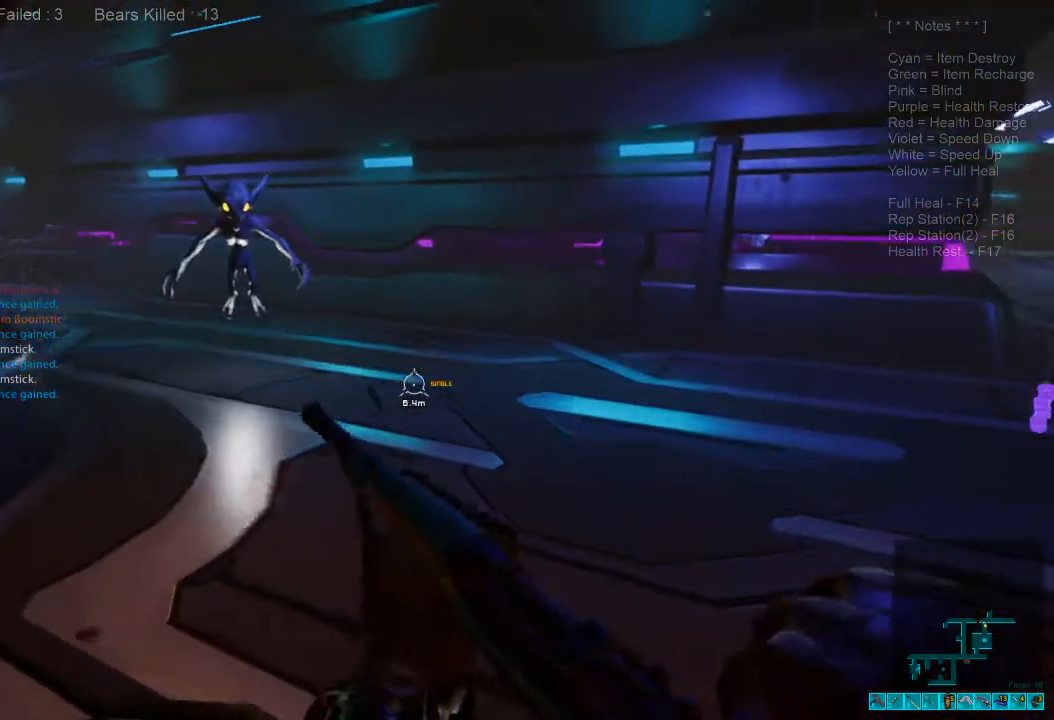
{"keys": ["a", "s"], "mouse": [], "events": []}
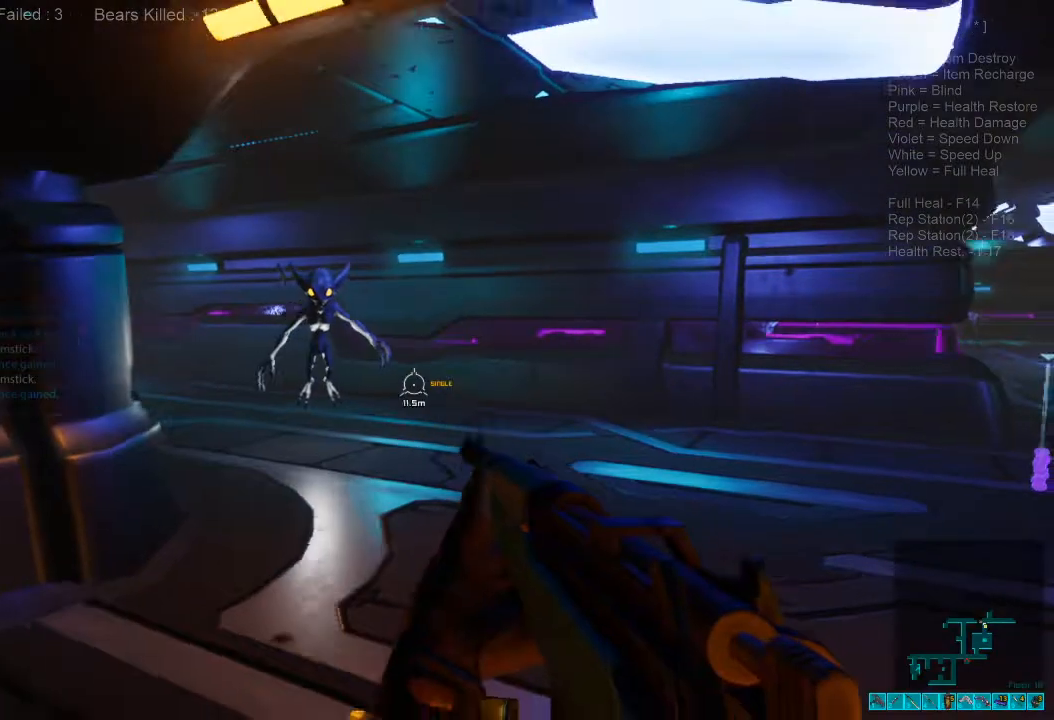
{"keys": ["a", "s"], "mouse": [], "events": []}
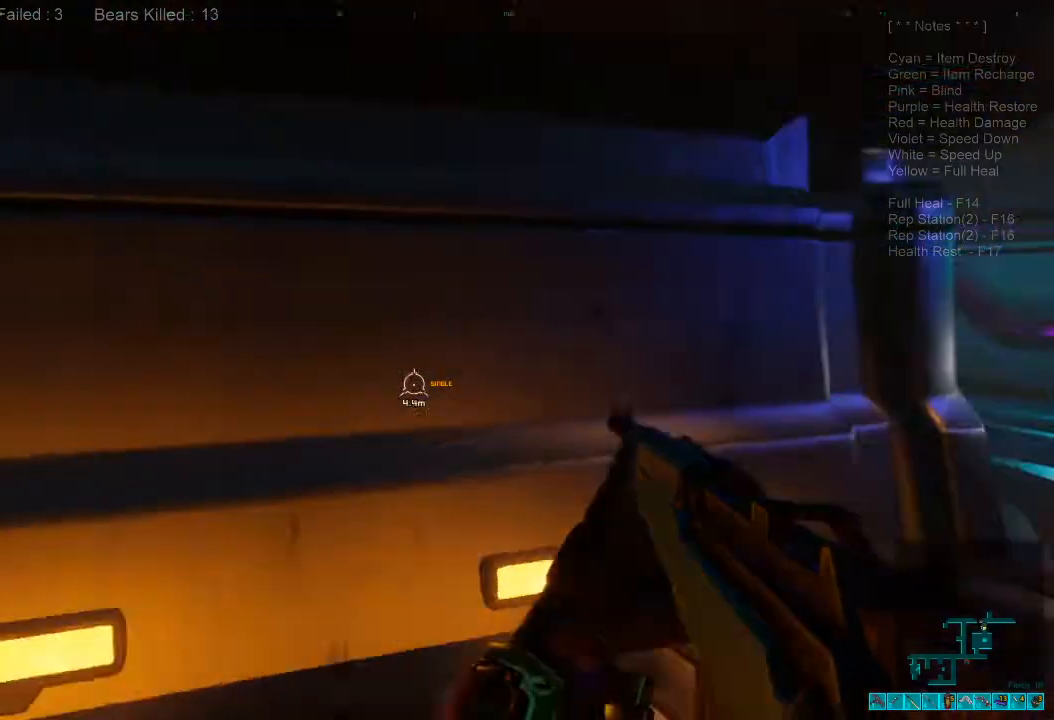
{"keys": ["a"], "mouse": [], "events": [[300, "s", "up"]]}
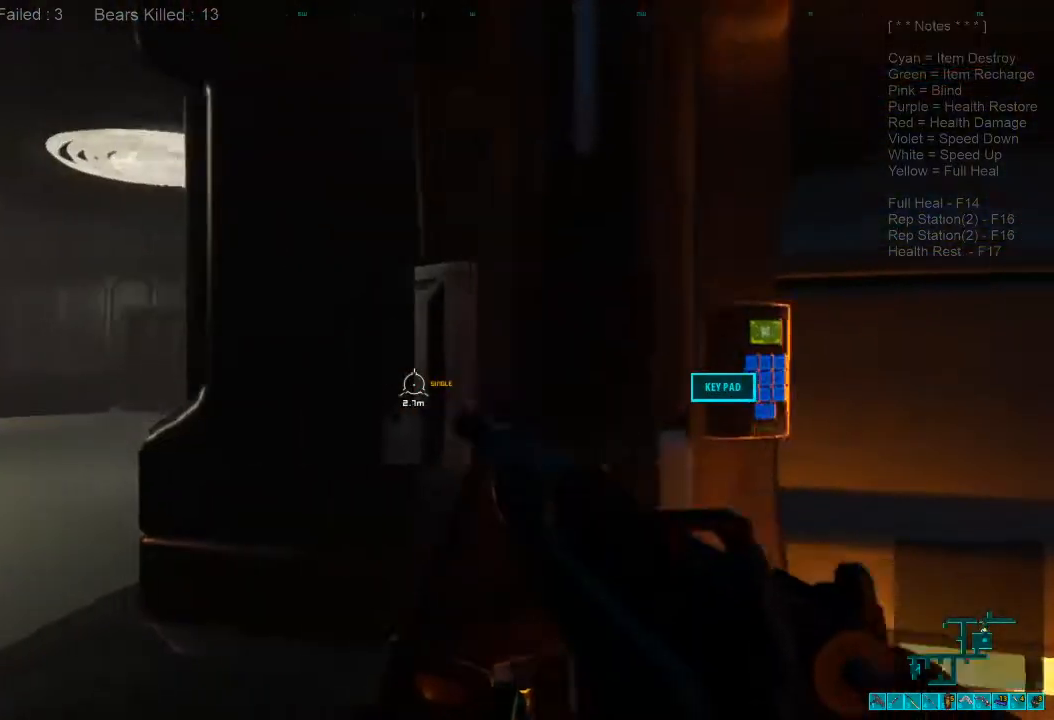
{"keys": ["a", "w"], "mouse": [], "events": [[467, "w", "down"]]}